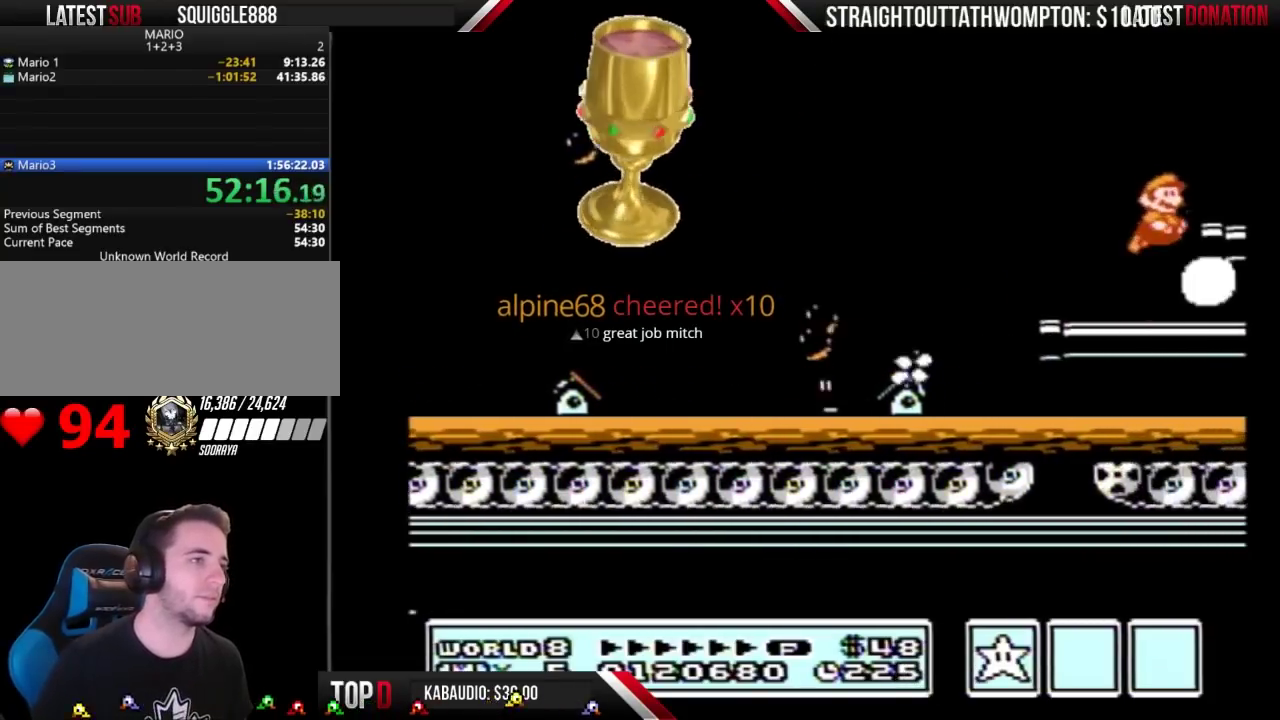
Gameplay with a controller (Nintendo layout); each line is a JSON object with the inputs held at the frame after it. "events" lists button and stick changes between this image and that frame as [ms after this image, input, new state], when the widget could be followed in between. Not read: L3 R3.
{"buttons": ["B", "DPAD_RIGHT"], "events": [[133, "A", "up"], [200, "B", "up"], [500, "B", "down"]]}
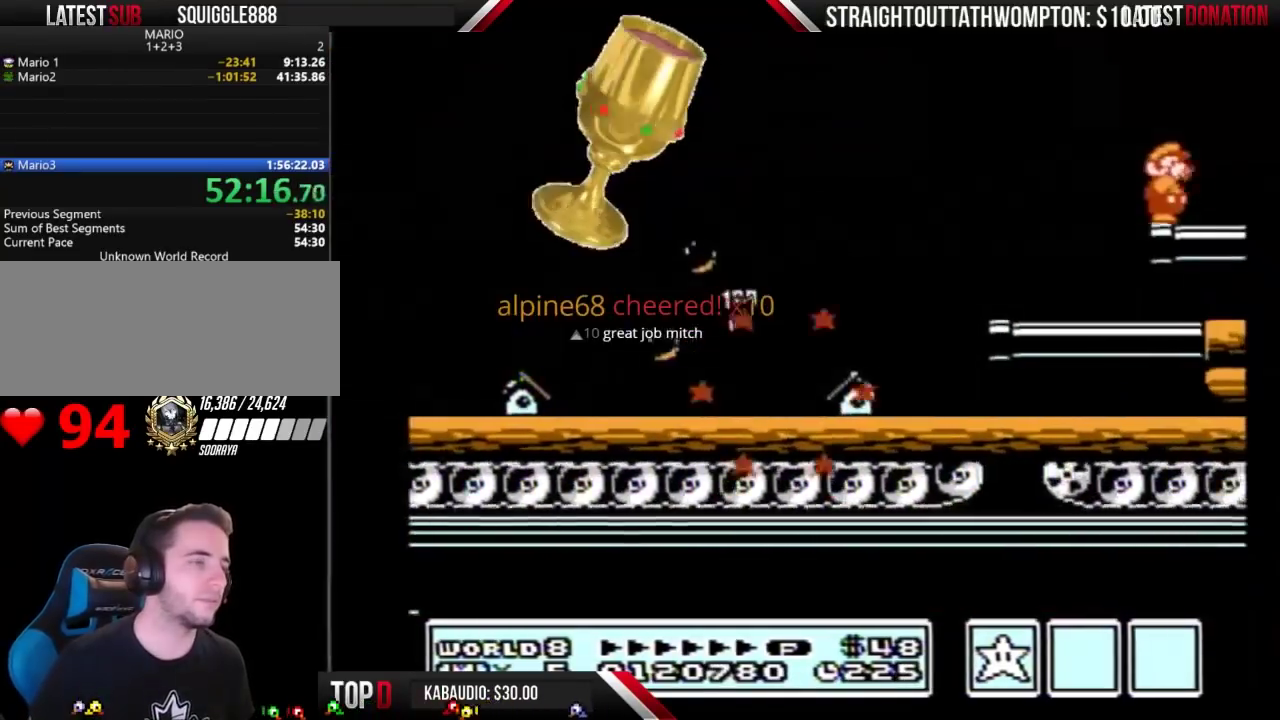
{"buttons": ["B", "DPAD_RIGHT"], "events": [[267, "B", "up"], [333, "B", "down"]]}
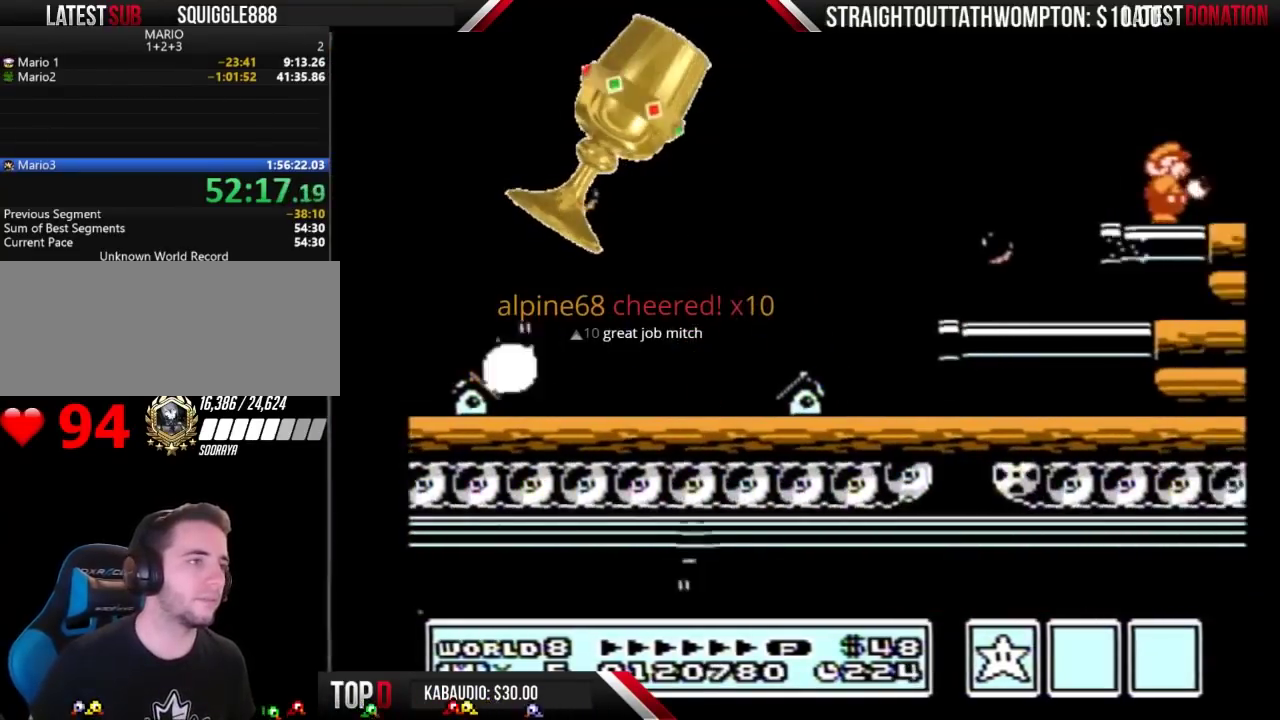
{"buttons": ["B", "DPAD_RIGHT"], "events": [[33, "B", "up"], [333, "B", "down"]]}
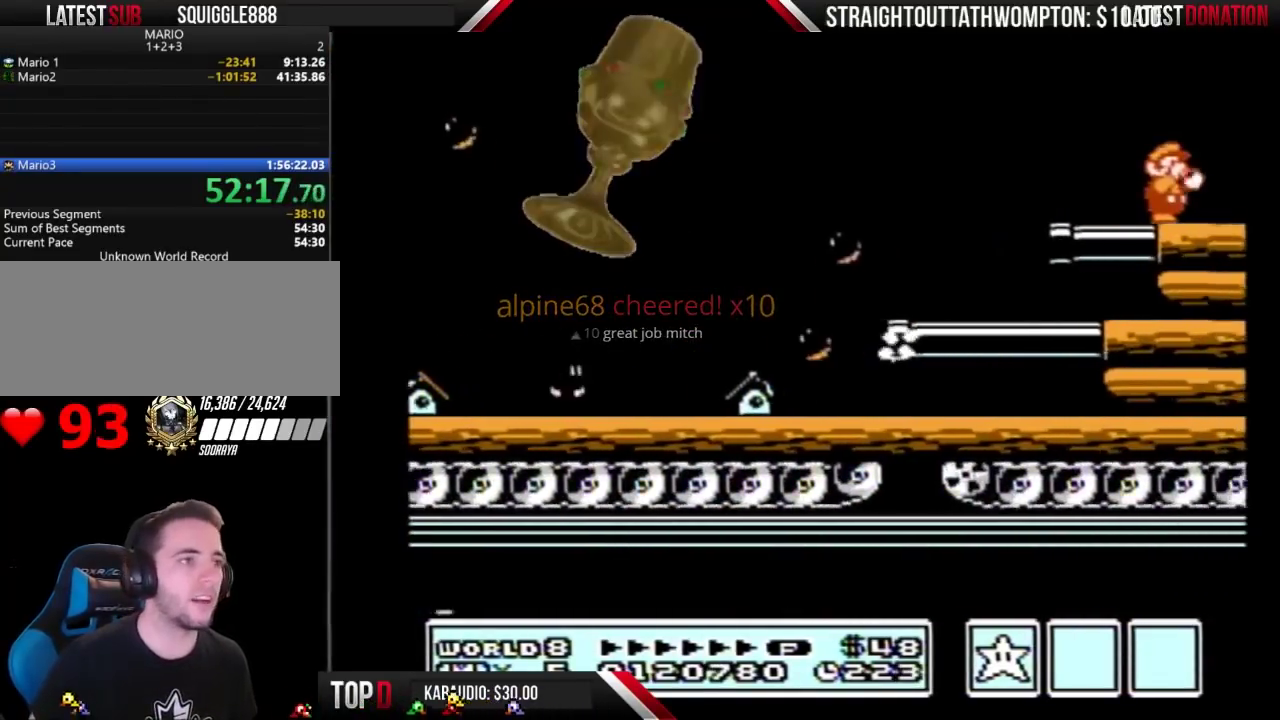
{"buttons": ["B", "DPAD_RIGHT"], "events": [[33, "B", "up"], [100, "B", "down"], [133, "B", "up"], [200, "B", "down"], [233, "B", "up"], [300, "B", "down"], [367, "B", "up"], [500, "B", "down"]]}
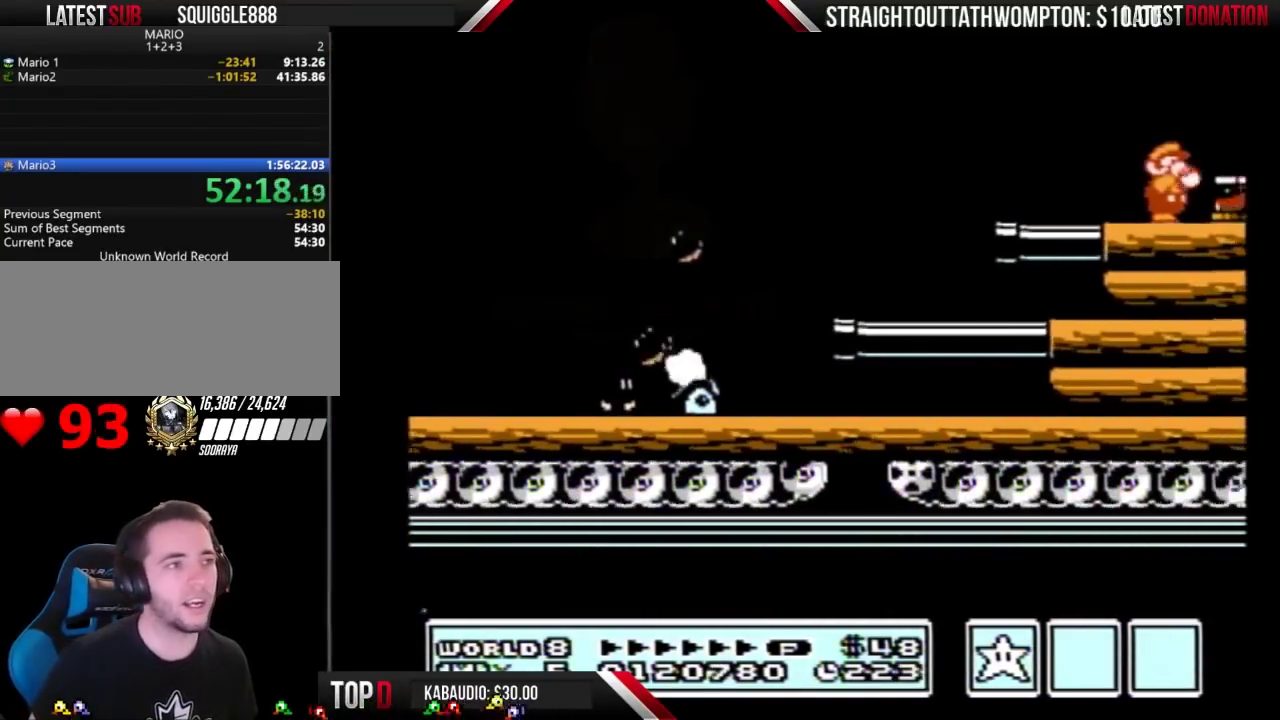
{"buttons": ["DPAD_RIGHT"], "events": [[33, "B", "up"], [100, "B", "down"], [133, "B", "up"], [200, "B", "down"], [233, "B", "up"], [333, "B", "down"], [400, "B", "up"]]}
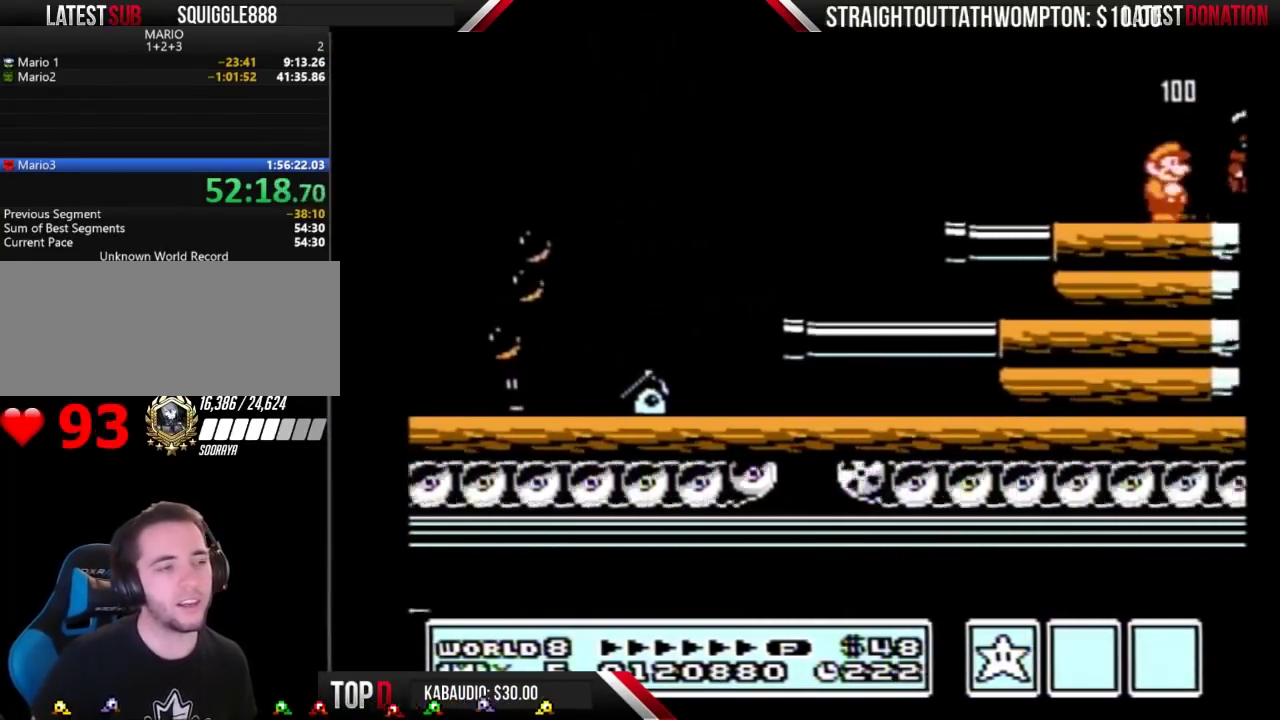
{"buttons": ["DPAD_RIGHT"], "events": []}